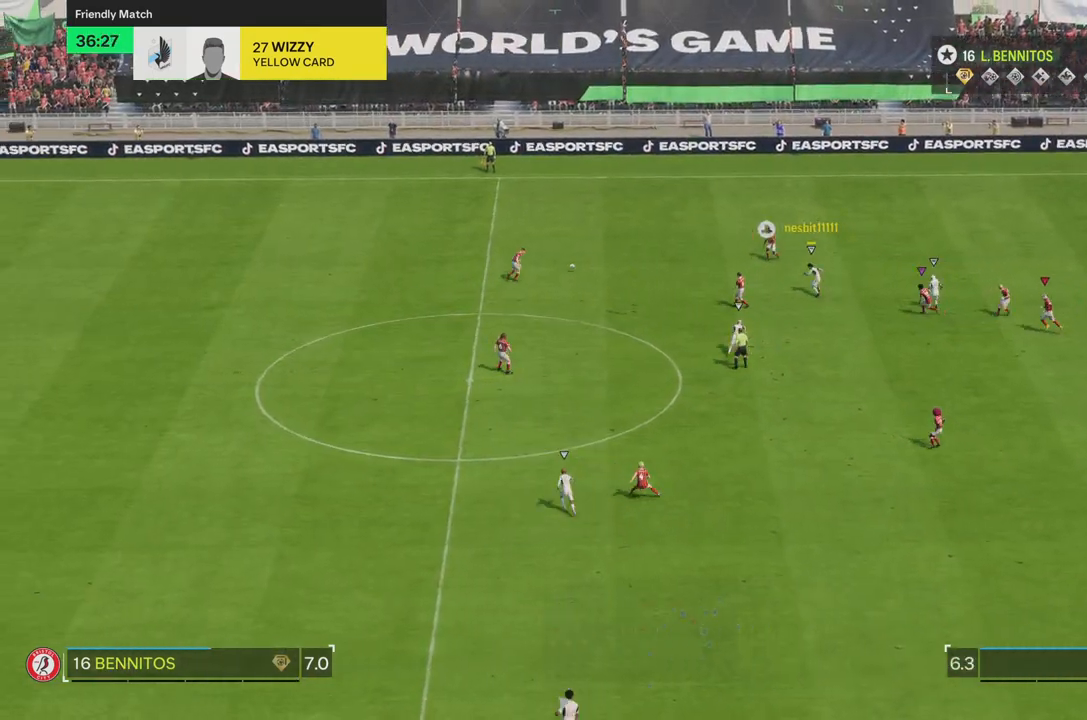
Gameplay with a controller (PlayStation layout); each line is a JSON object with the inputs held at the frame after it. "events" lists button and stick changes between this image and that frame as [ms after this image, input, new state], when the widget could be followed in between. Not read: L3 R3.
{"buttons": [], "left_stick": "down-left", "right_stick": "center", "events": [[50, "left_stick", "left"], [166, "left_stick", "down-left"], [300, "SQUARE", "down"], [467, "SQUARE", "up"]]}
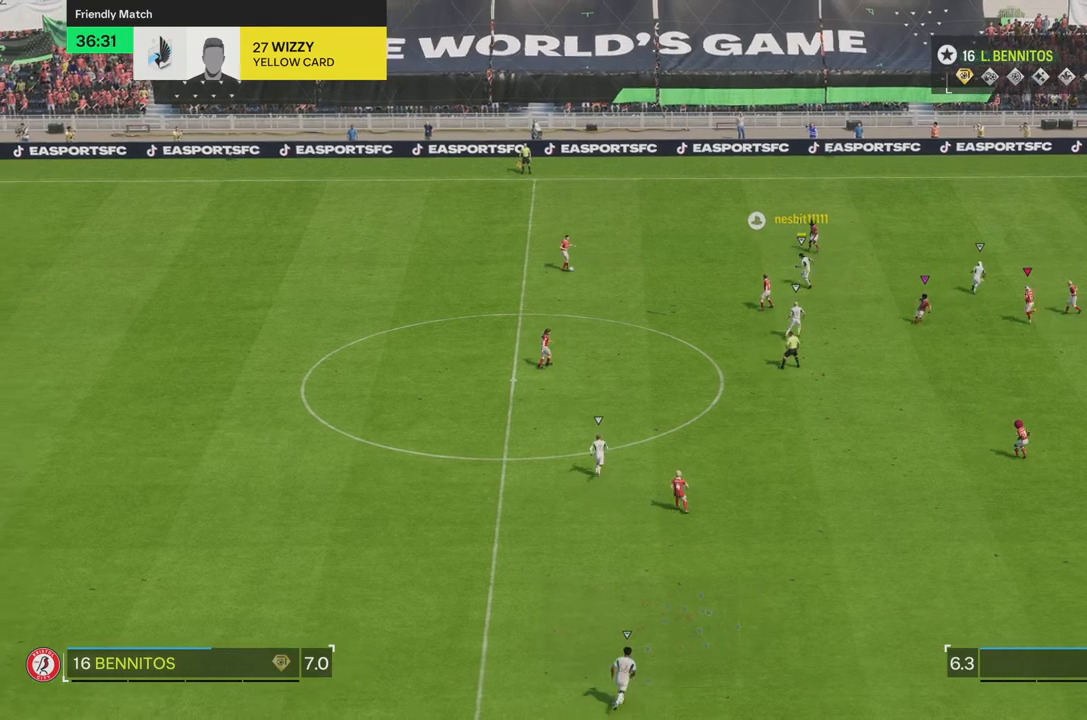
{"buttons": [], "left_stick": "down-left", "right_stick": "center", "events": []}
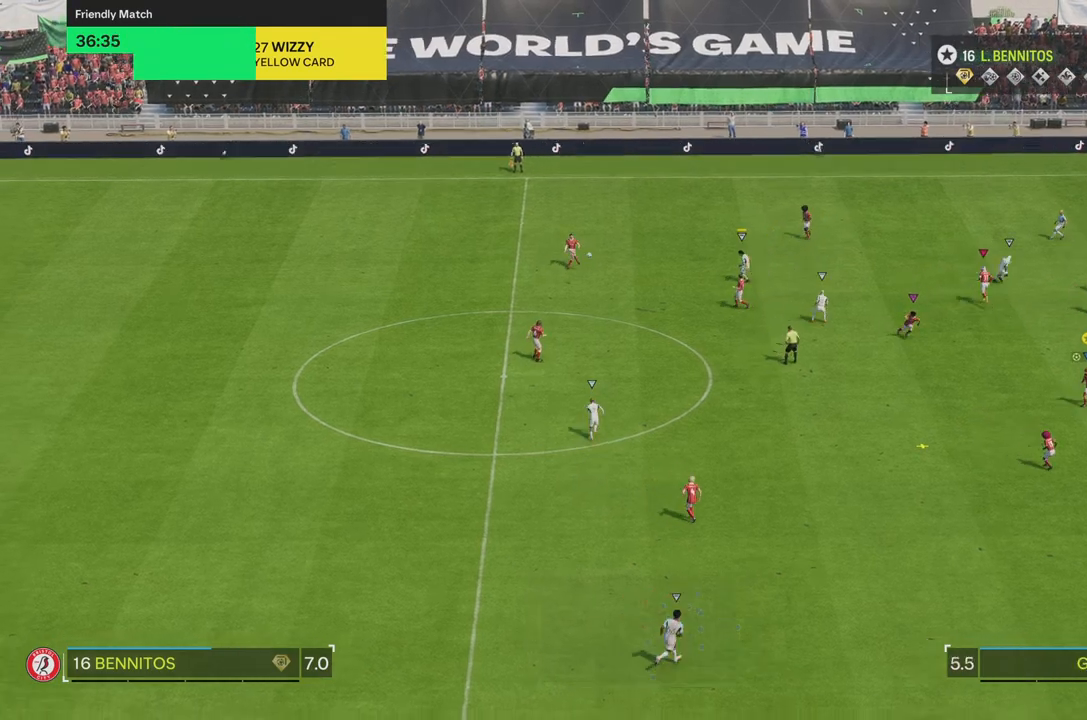
{"buttons": [], "left_stick": "down-left", "right_stick": "center", "events": []}
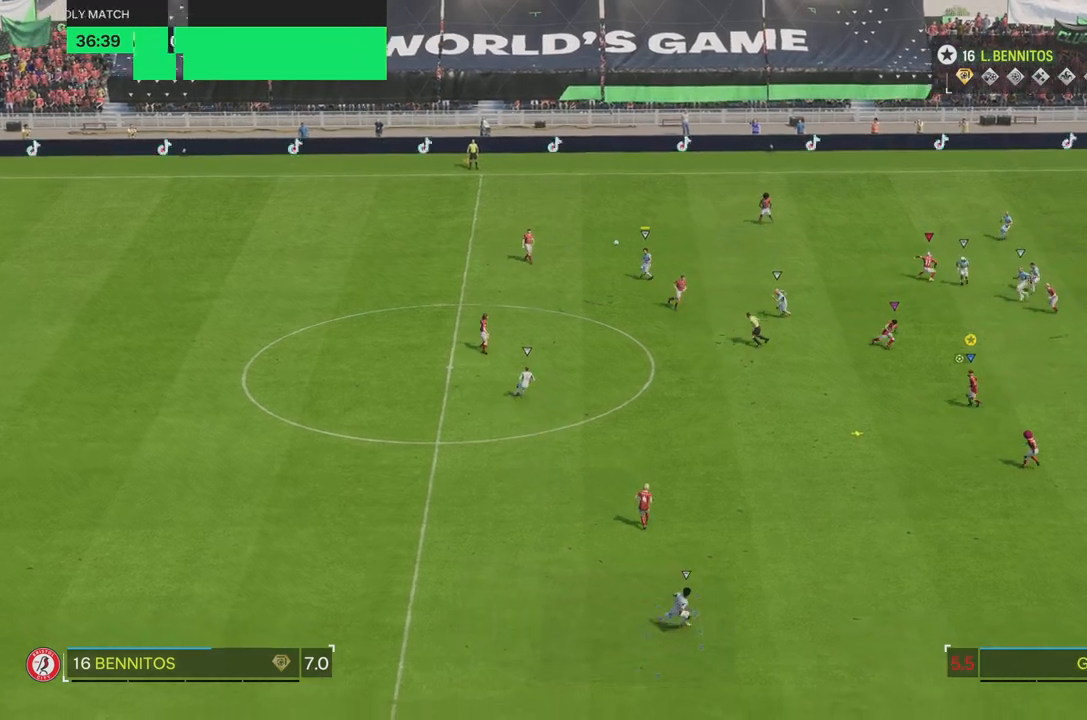
{"buttons": [], "left_stick": "down-right", "right_stick": "center", "events": [[300, "left_stick", "down"], [484, "left_stick", "down-right"]]}
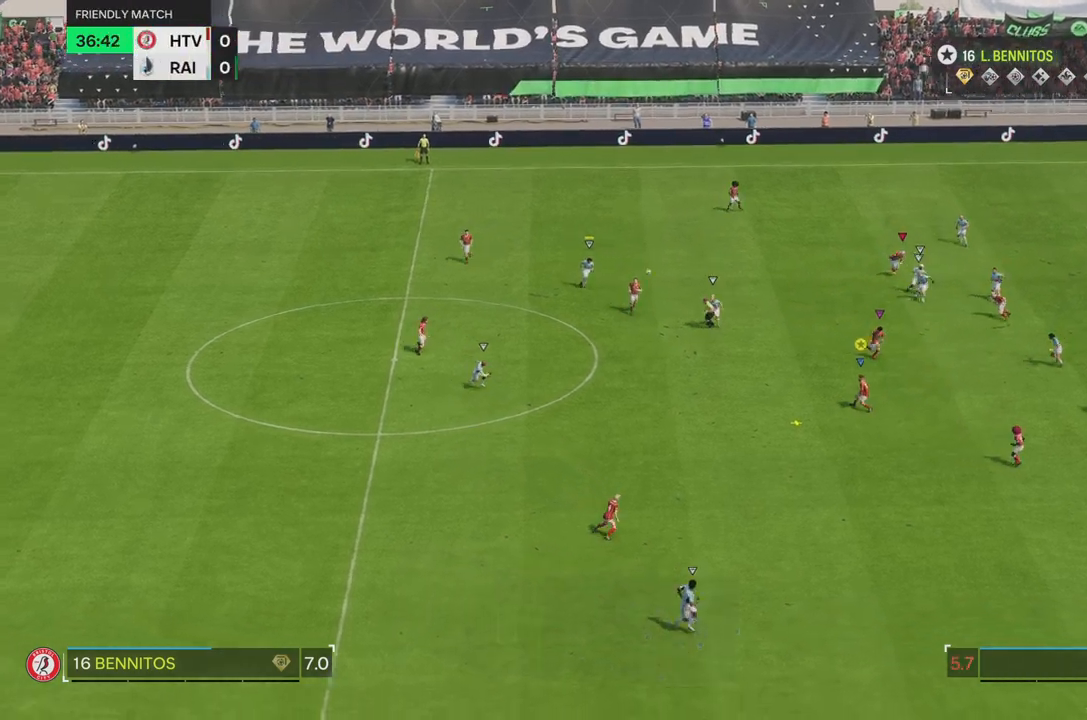
{"buttons": [], "left_stick": "right", "right_stick": "center", "events": [[350, "left_stick", "right"]]}
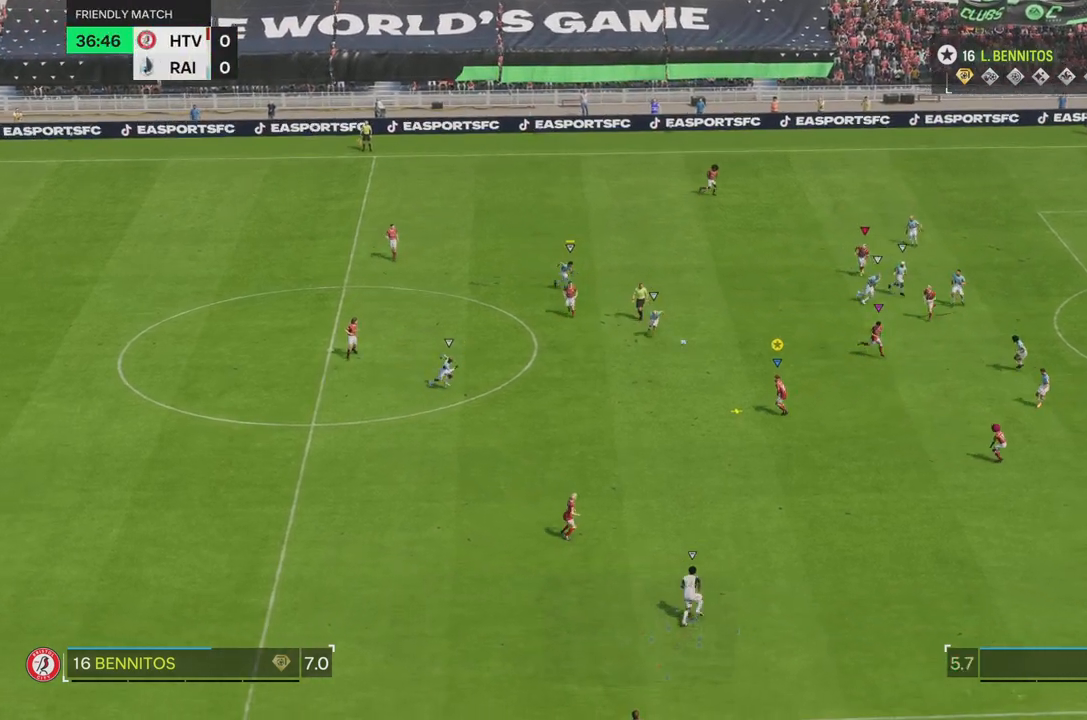
{"buttons": [], "left_stick": "right", "right_stick": "center", "events": []}
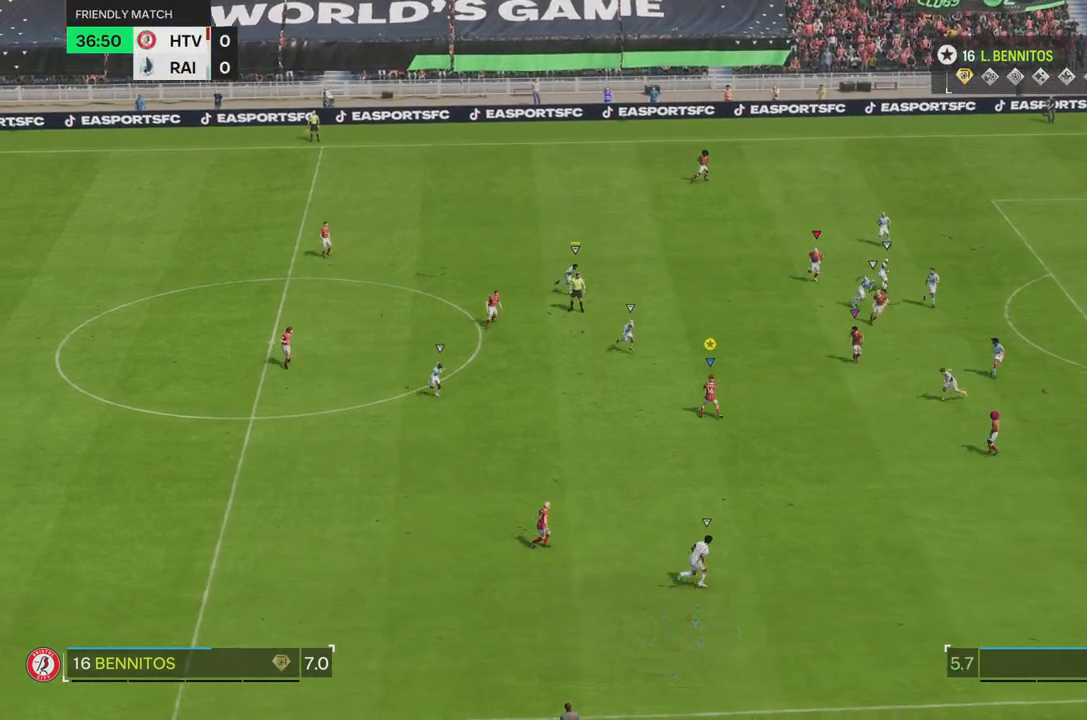
{"buttons": ["CIRCLE", "R2"], "left_stick": "right", "right_stick": "center", "events": [[33, "R2", "down"], [417, "CIRCLE", "down"]]}
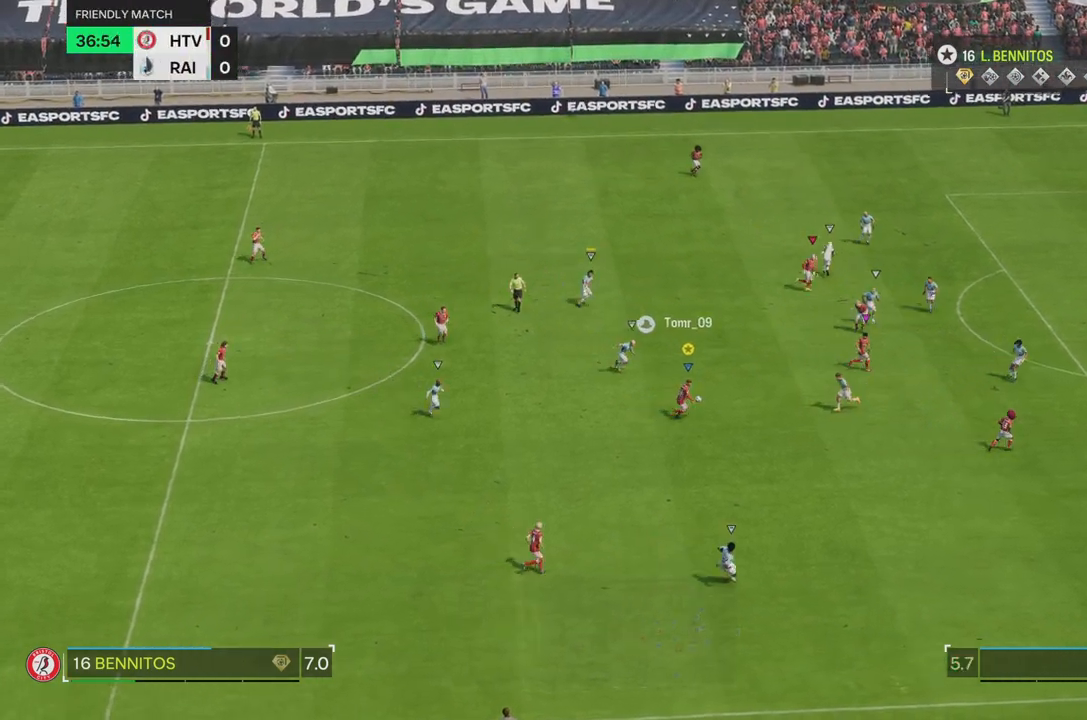
{"buttons": ["R2"], "left_stick": "up-right", "right_stick": "center", "events": [[33, "left_stick", "up-right"], [267, "CIRCLE", "up"]]}
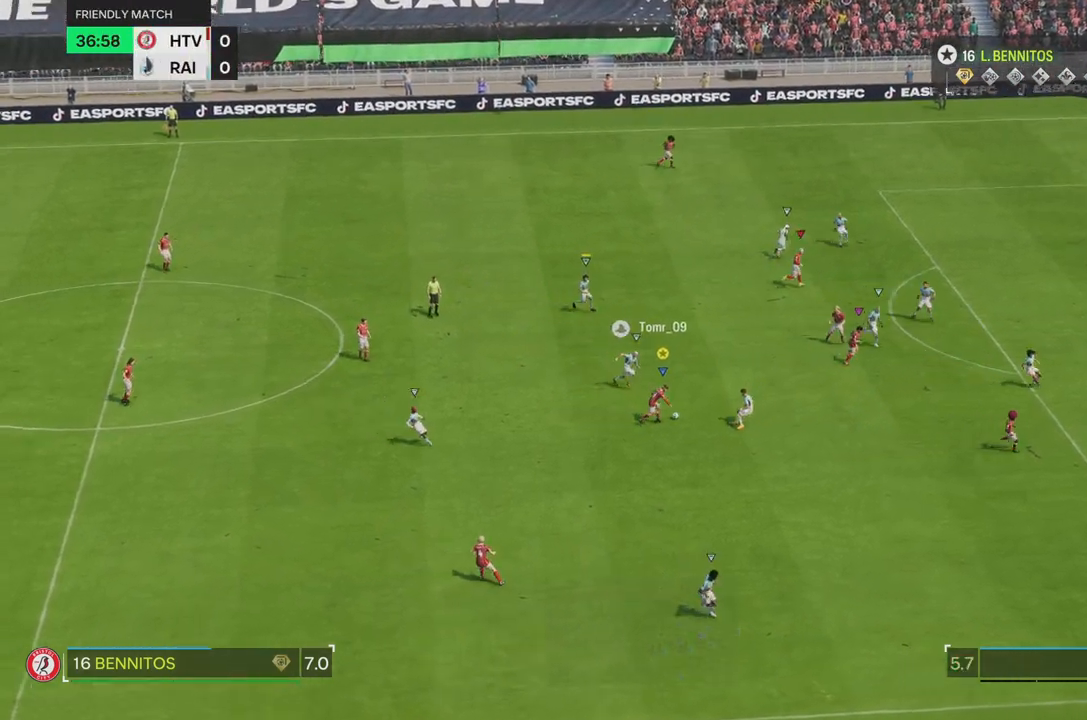
{"buttons": ["R2"], "left_stick": "up-right", "right_stick": "center", "events": [[133, "R2", "up"], [200, "R2", "down"]]}
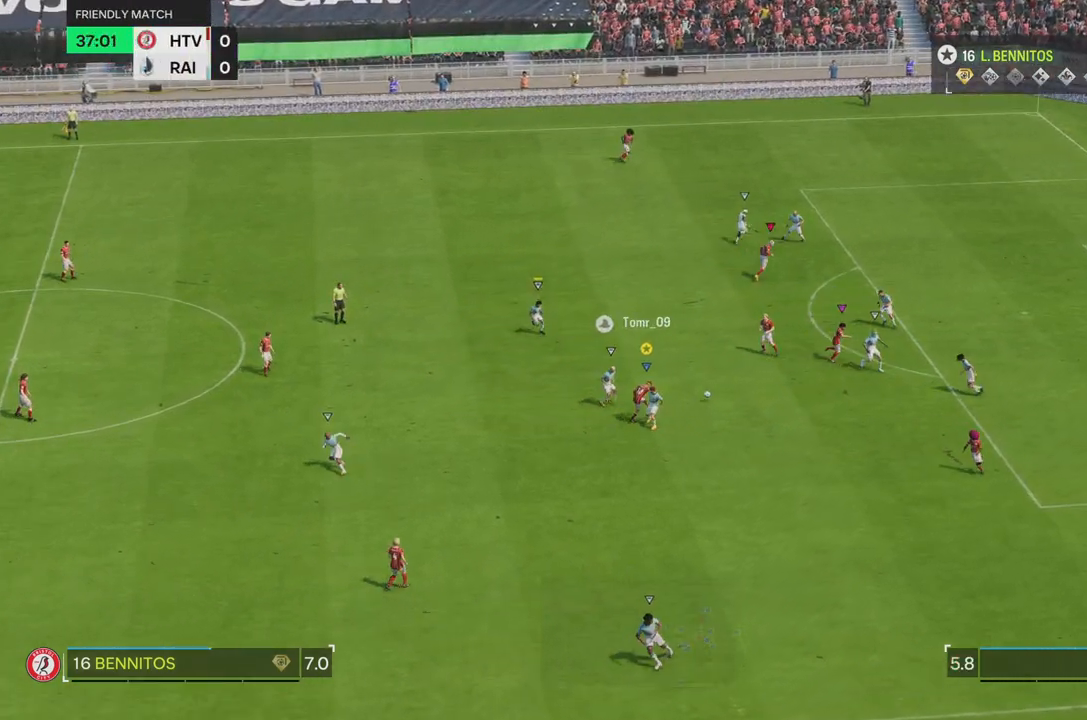
{"buttons": ["R2"], "left_stick": "right", "right_stick": "center", "events": [[267, "left_stick", "right"]]}